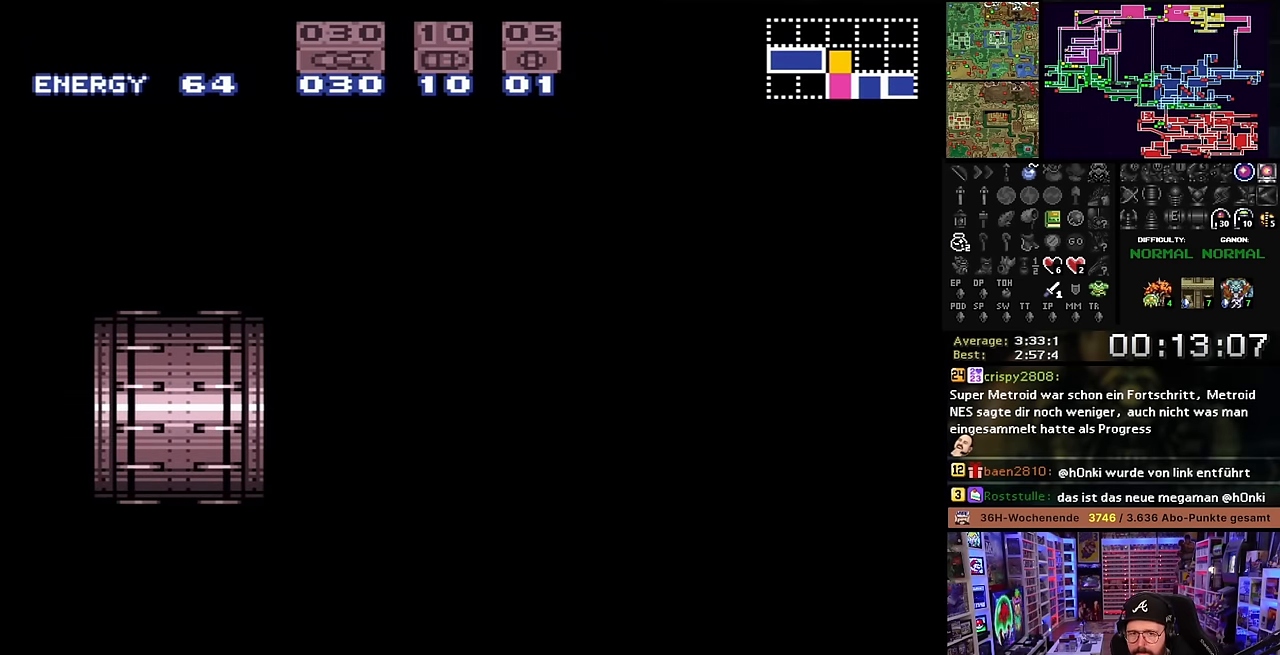
Gameplay with a controller (Nintendo layout); each line is a JSON object with the inputs held at the frame after it. "events" lists button and stick changes between this image and that frame as [ms after this image, input, new state], when the widget could be followed in between. Not read: L3 R3.
{"buttons": [], "events": []}
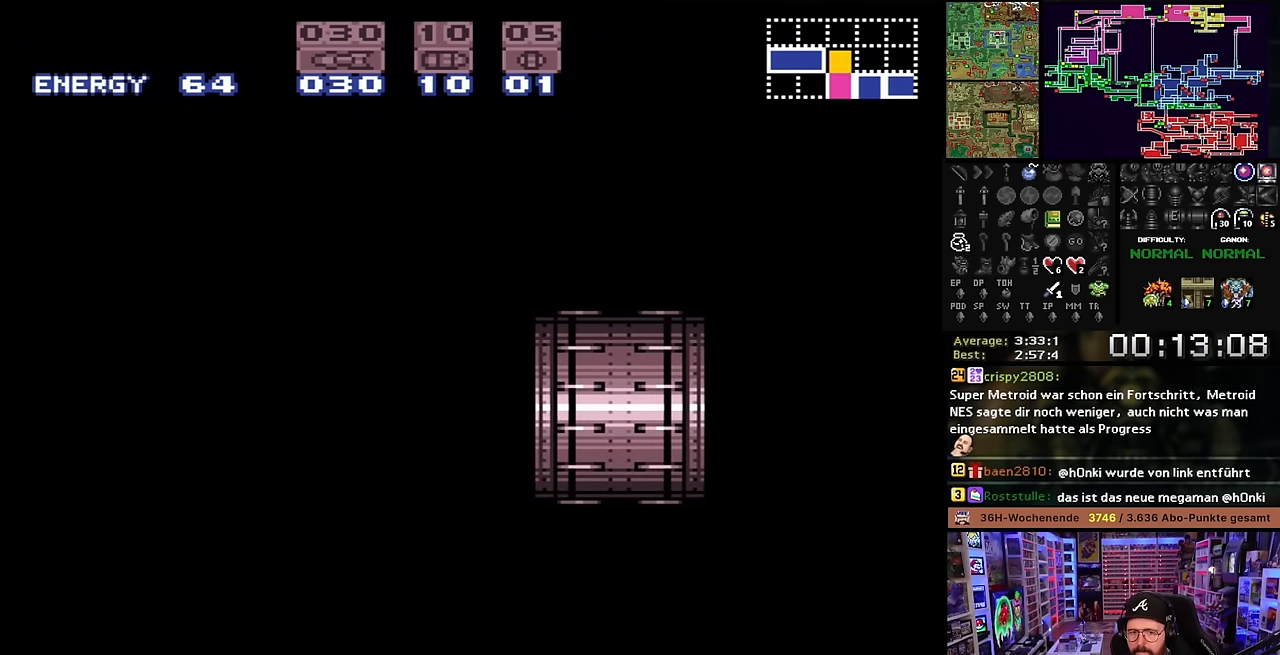
{"buttons": [], "events": []}
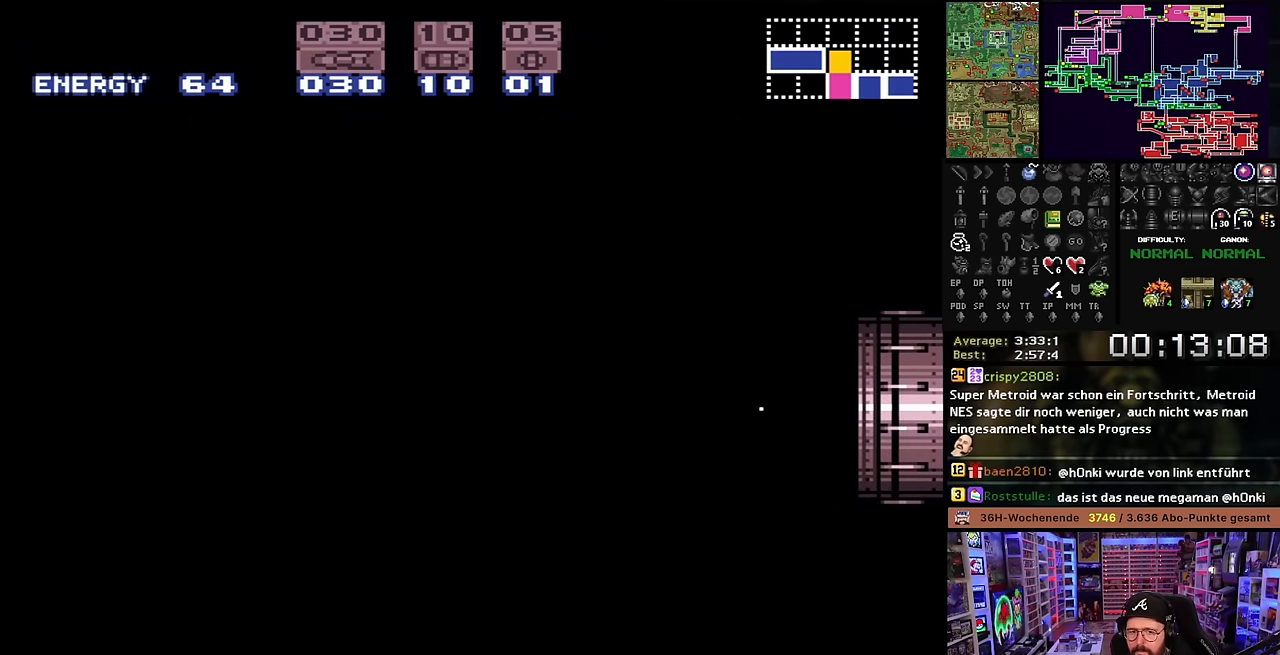
{"buttons": [], "events": []}
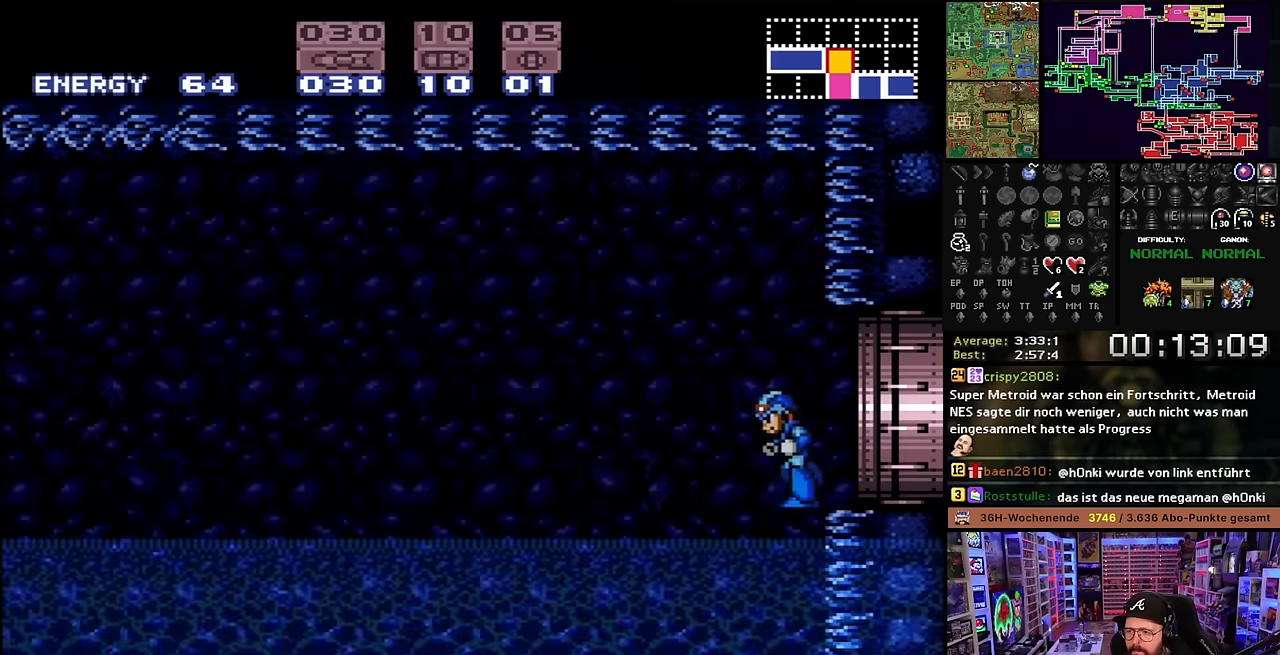
{"buttons": ["X"], "events": [[416, "X", "down"]]}
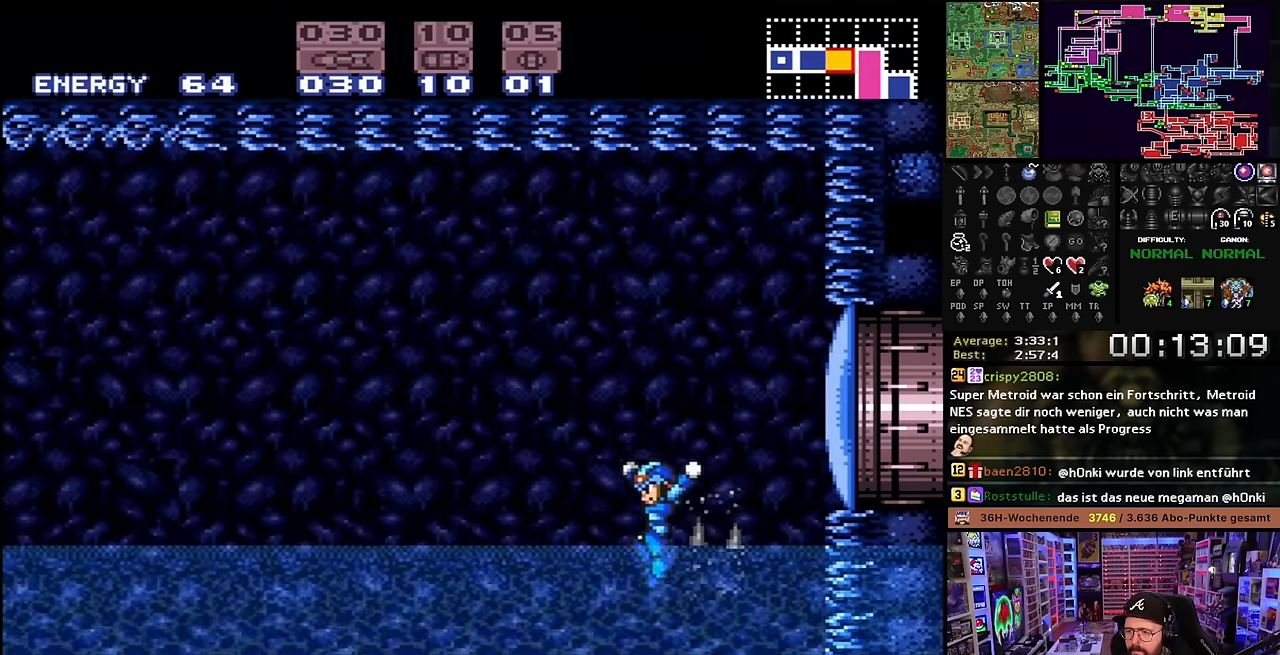
{"buttons": ["X"], "events": [[50, "Y", "down"], [150, "X", "up"], [166, "X", "down"], [183, "Y", "up"]]}
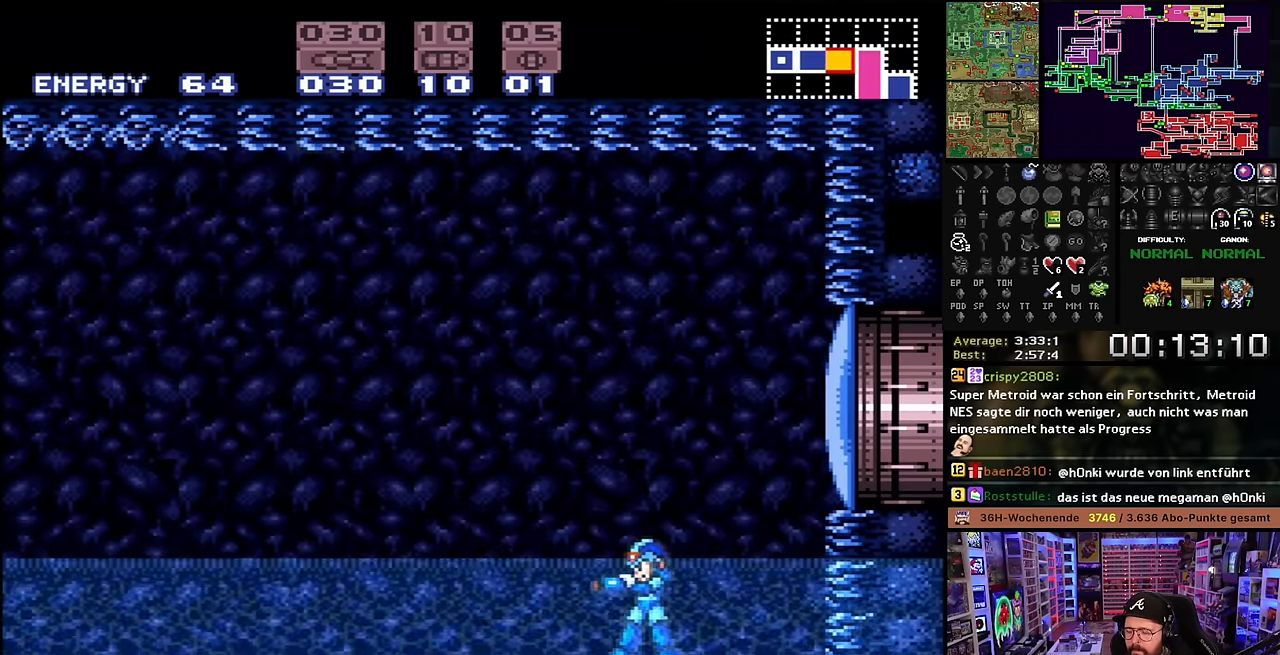
{"buttons": ["B", "DPAD_RIGHT"], "events": [[283, "B", "down"], [283, "X", "up"], [300, "DPAD_RIGHT", "down"]]}
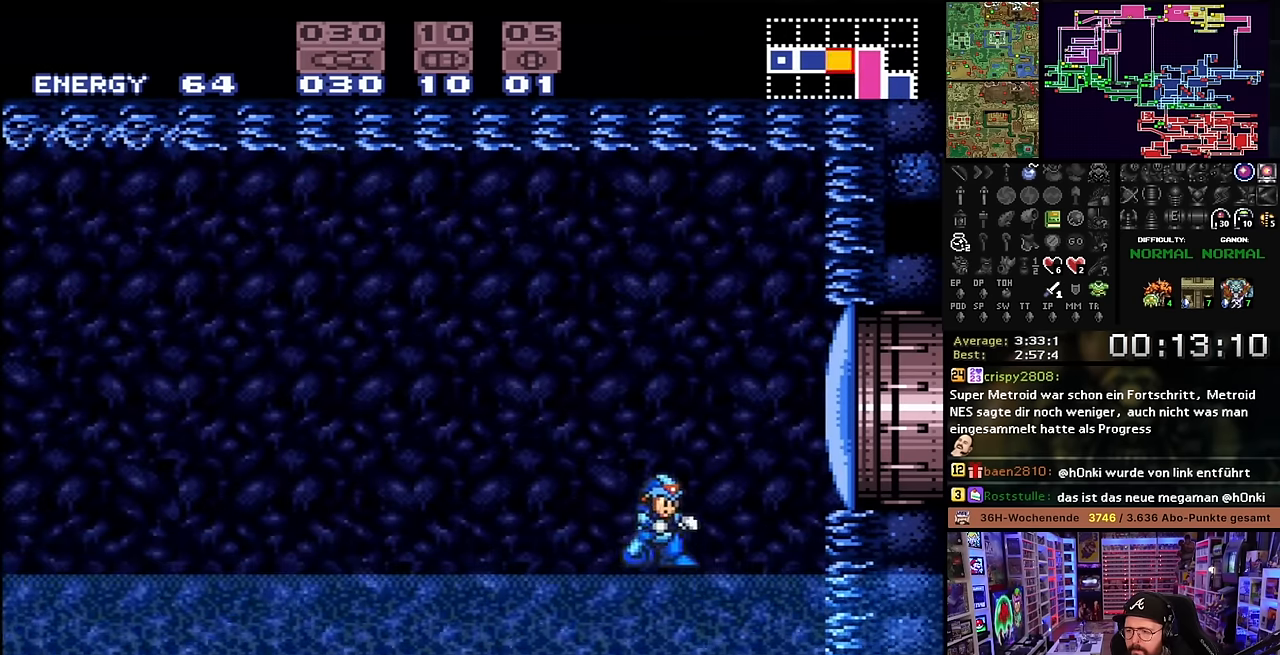
{"buttons": ["DPAD_RIGHT"], "events": [[200, "Y", "down"], [283, "B", "up"], [483, "Y", "up"]]}
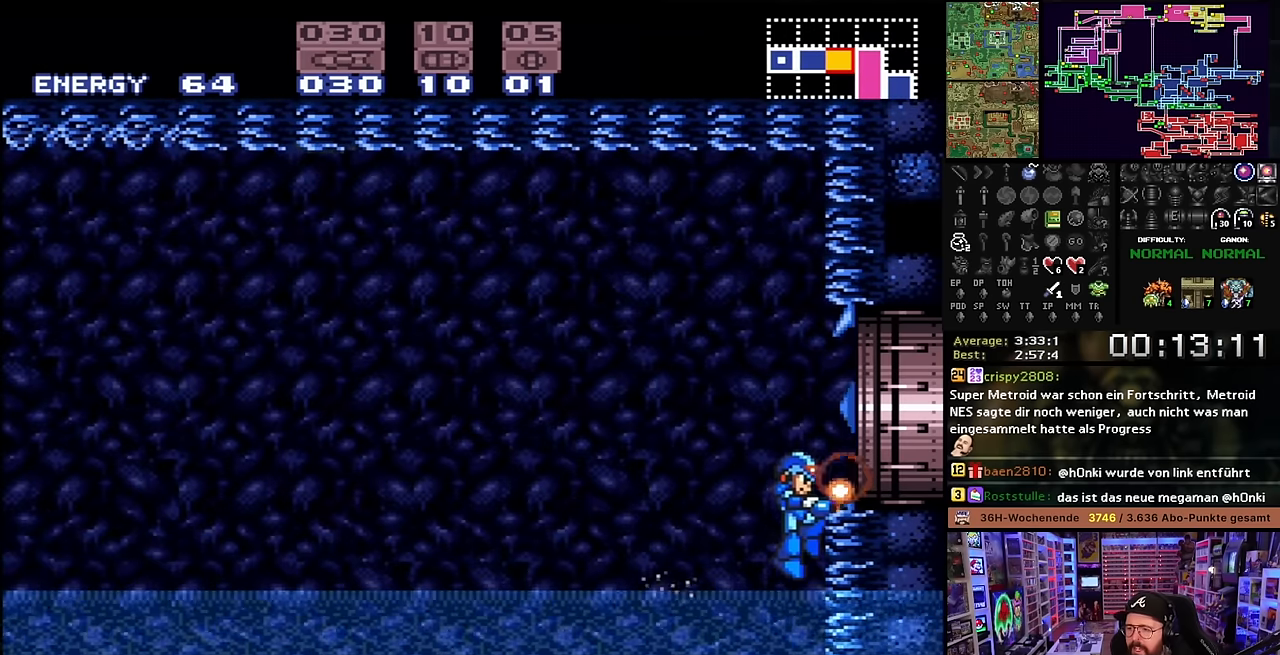
{"buttons": ["B"], "events": [[183, "DPAD_RIGHT", "up"], [366, "B", "down"]]}
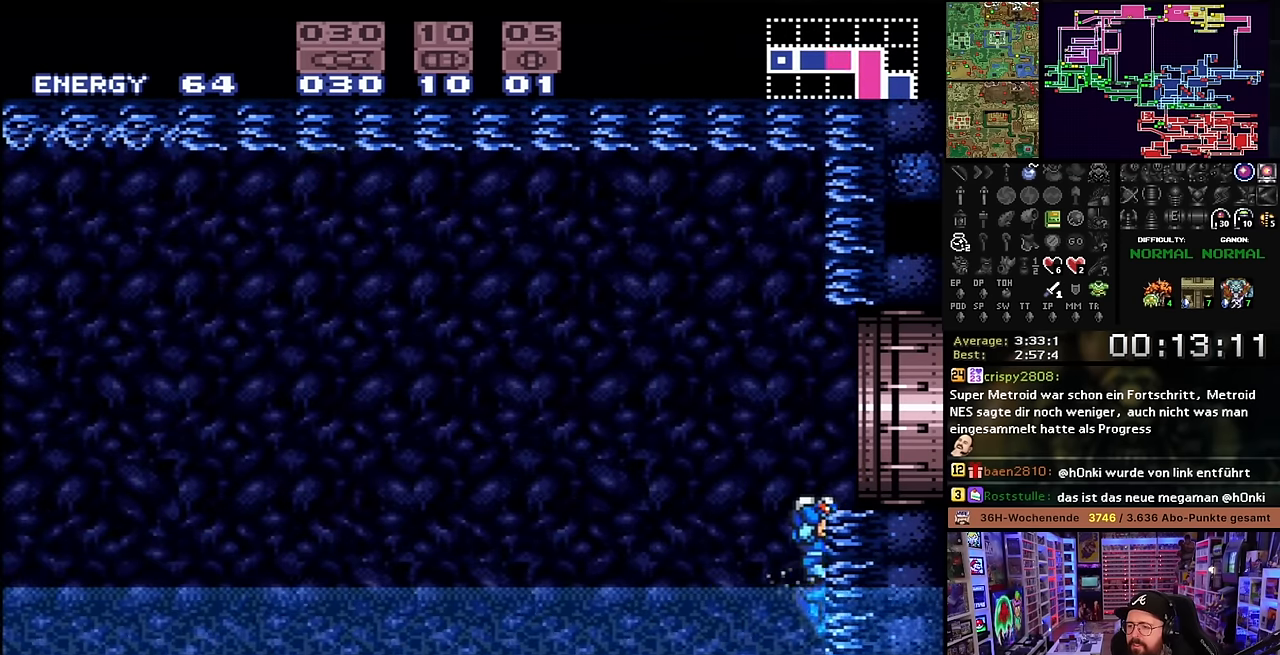
{"buttons": ["B", "DPAD_RIGHT"], "events": [[350, "DPAD_DOWN", "down"], [400, "DPAD_RIGHT", "down"], [450, "DPAD_DOWN", "up"], [450, "DPAD_RIGHT", "up"], [466, "DPAD_RIGHT", "down"]]}
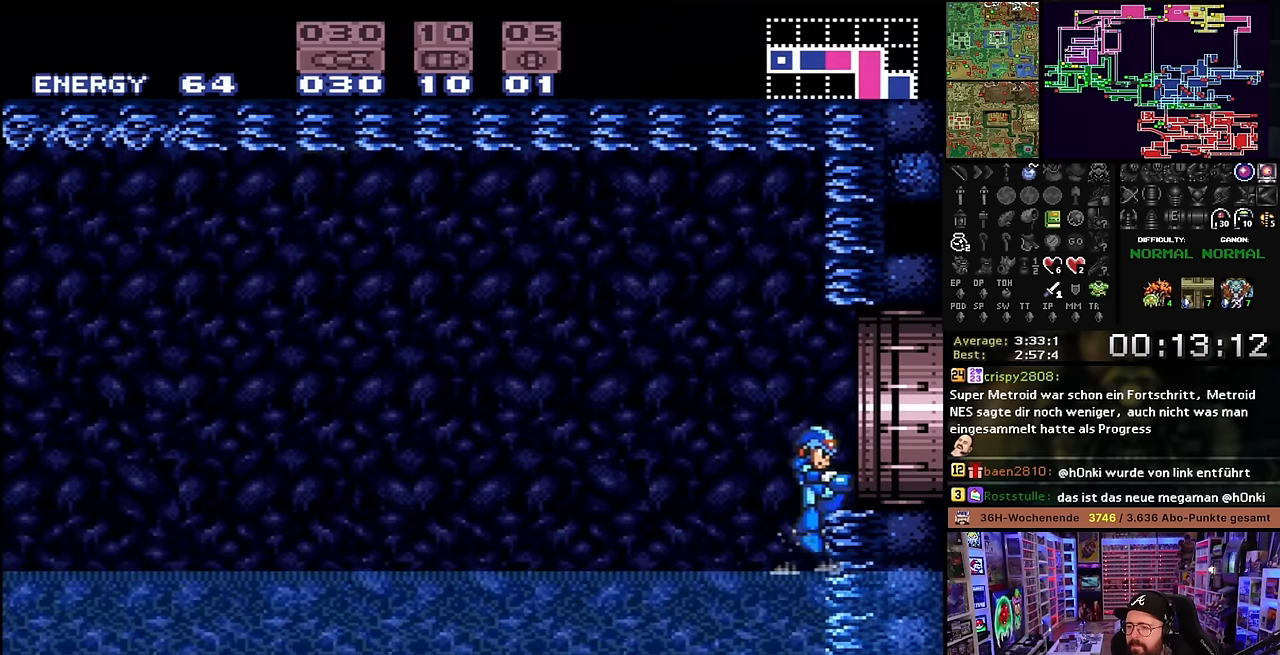
{"buttons": [], "events": [[183, "B", "up"], [216, "DPAD_RIGHT", "up"]]}
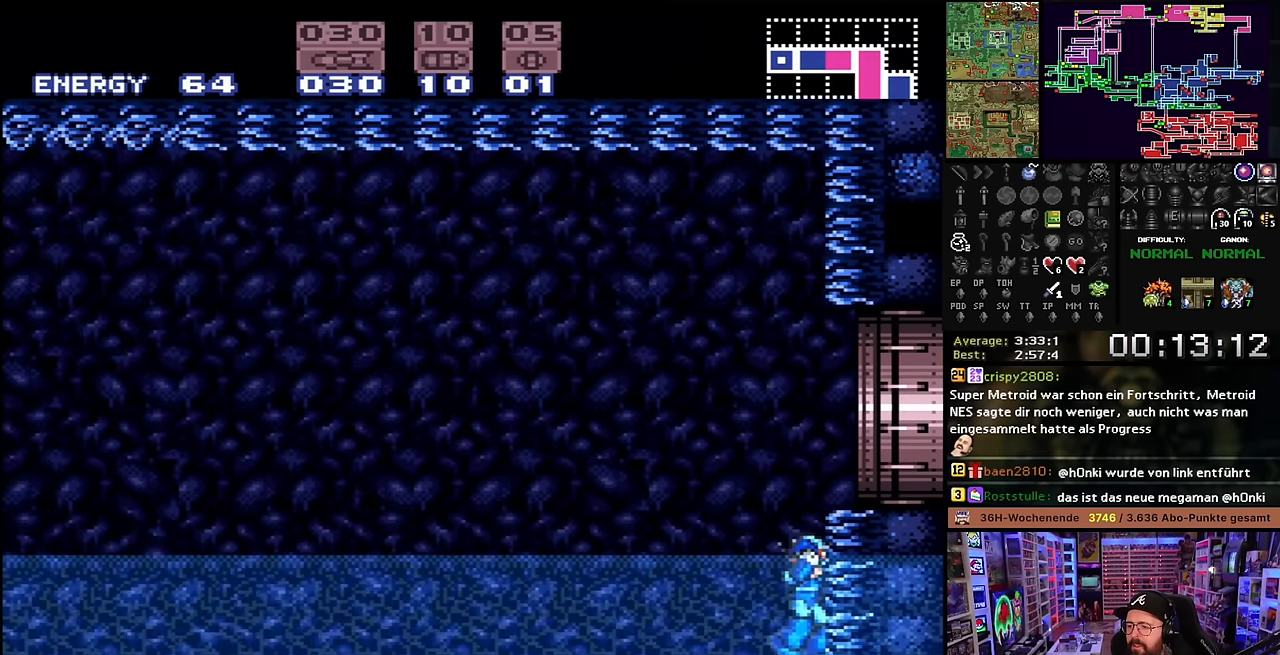
{"buttons": ["B"], "events": [[50, "B", "down"]]}
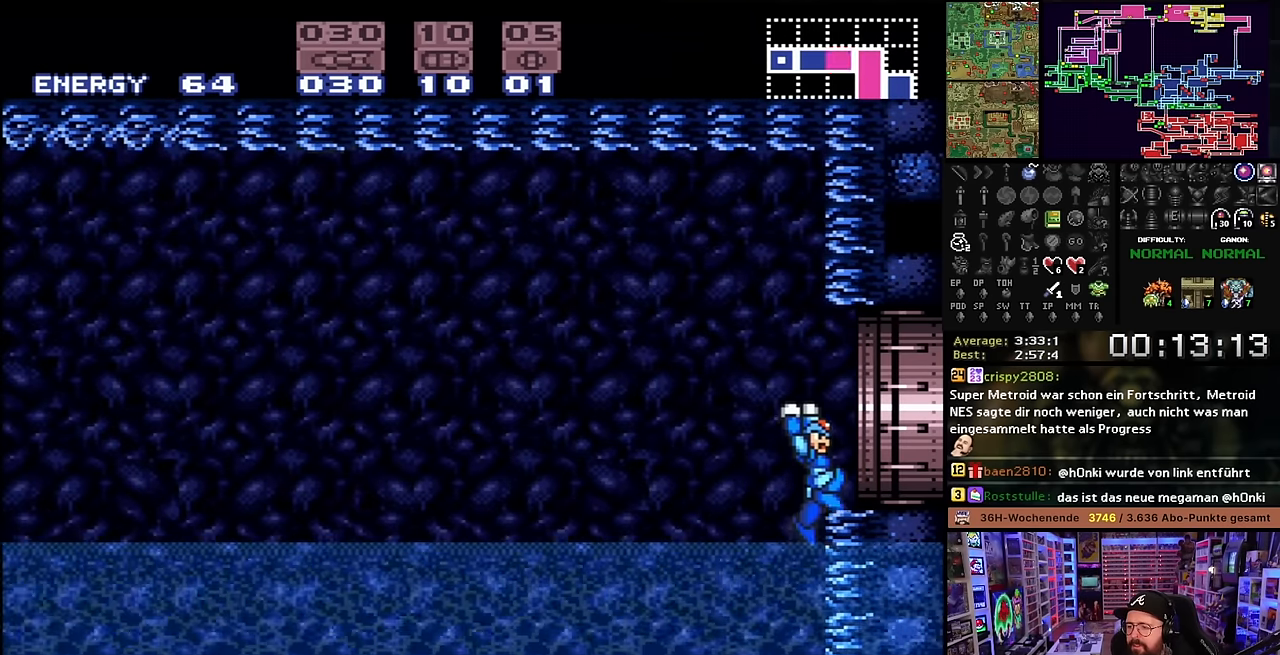
{"buttons": ["DPAD_RIGHT"], "events": [[33, "DPAD_DOWN", "down"], [100, "DPAD_RIGHT", "down"], [116, "DPAD_DOWN", "up"], [450, "B", "up"]]}
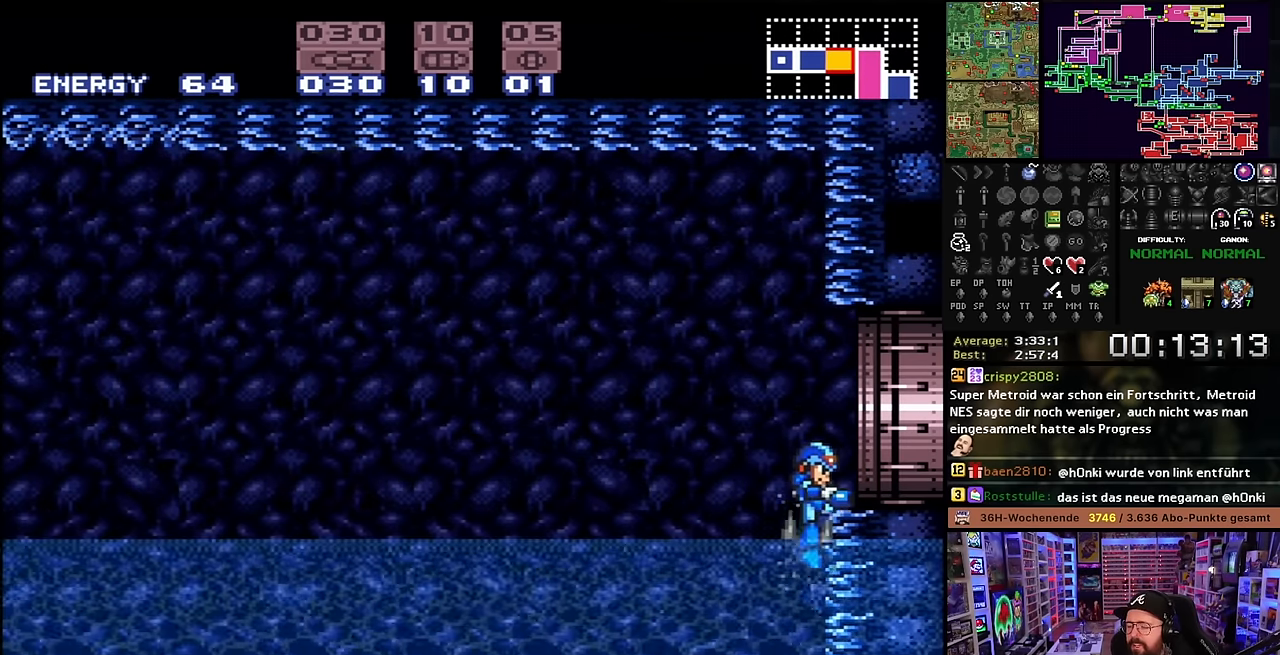
{"buttons": ["B"], "events": [[33, "DPAD_RIGHT", "up"], [450, "B", "down"]]}
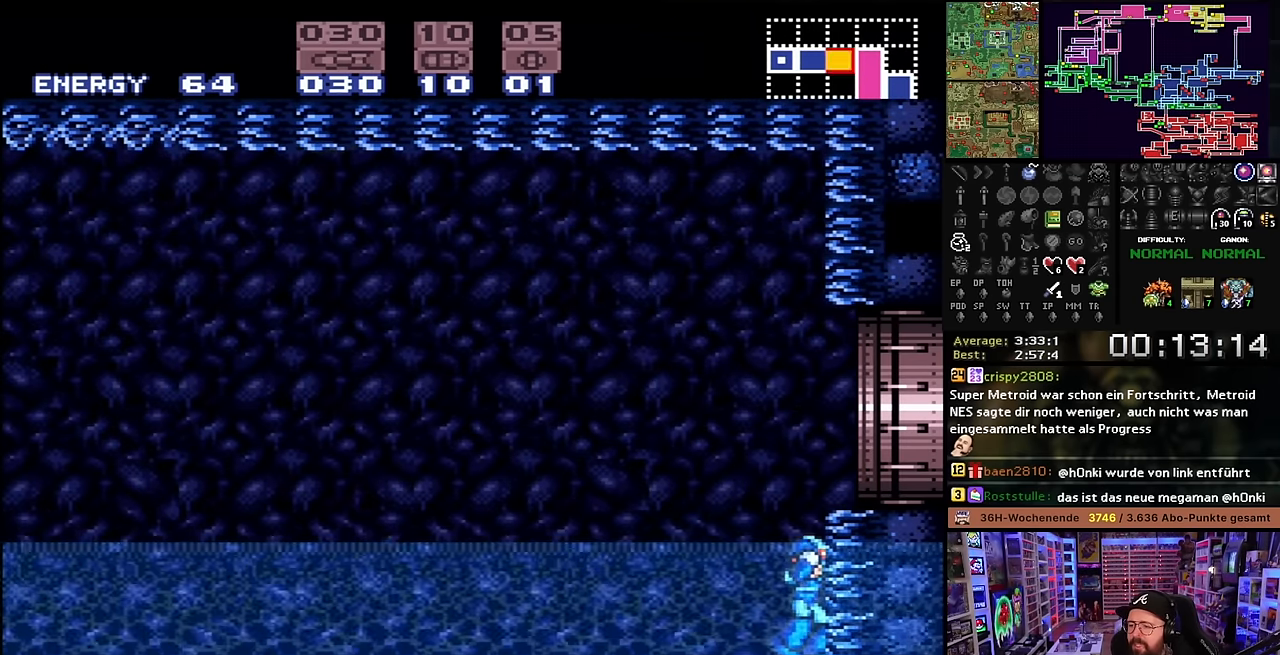
{"buttons": ["B"], "events": []}
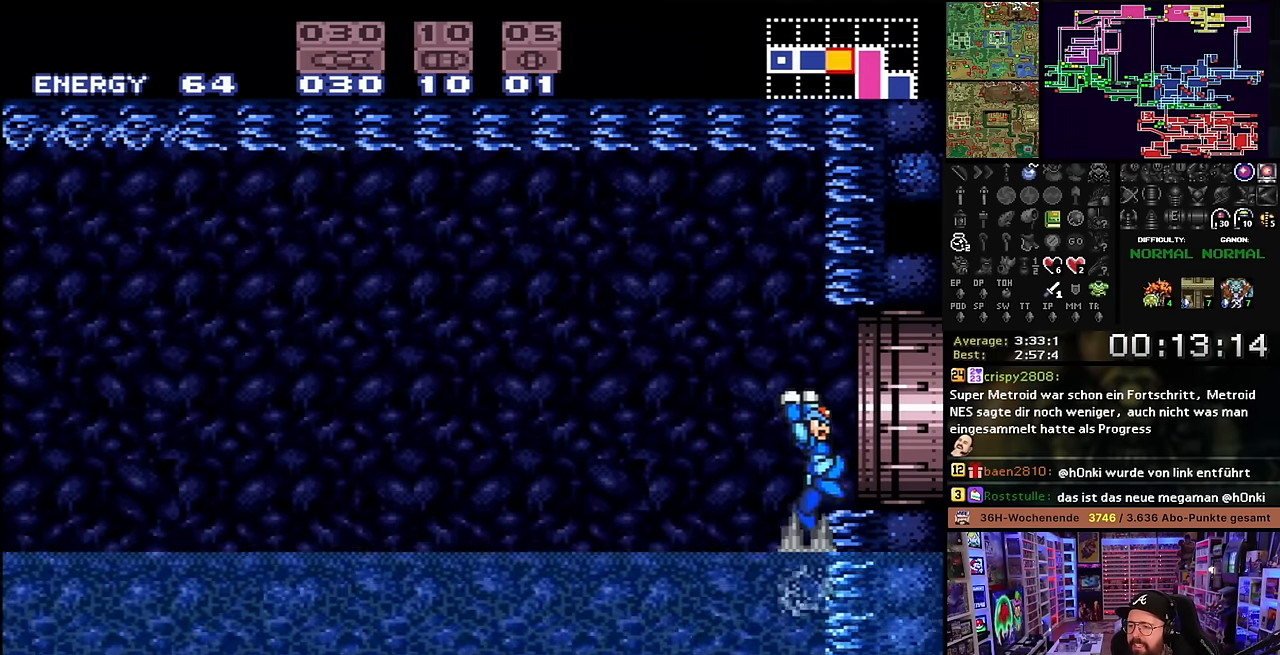
{"buttons": ["DPAD_RIGHT"], "events": [[16, "DPAD_DOWN", "down"], [83, "DPAD_RIGHT", "down"], [100, "DPAD_DOWN", "up"], [166, "DPAD_RIGHT", "up"], [183, "DPAD_RIGHT", "down"], [416, "B", "up"]]}
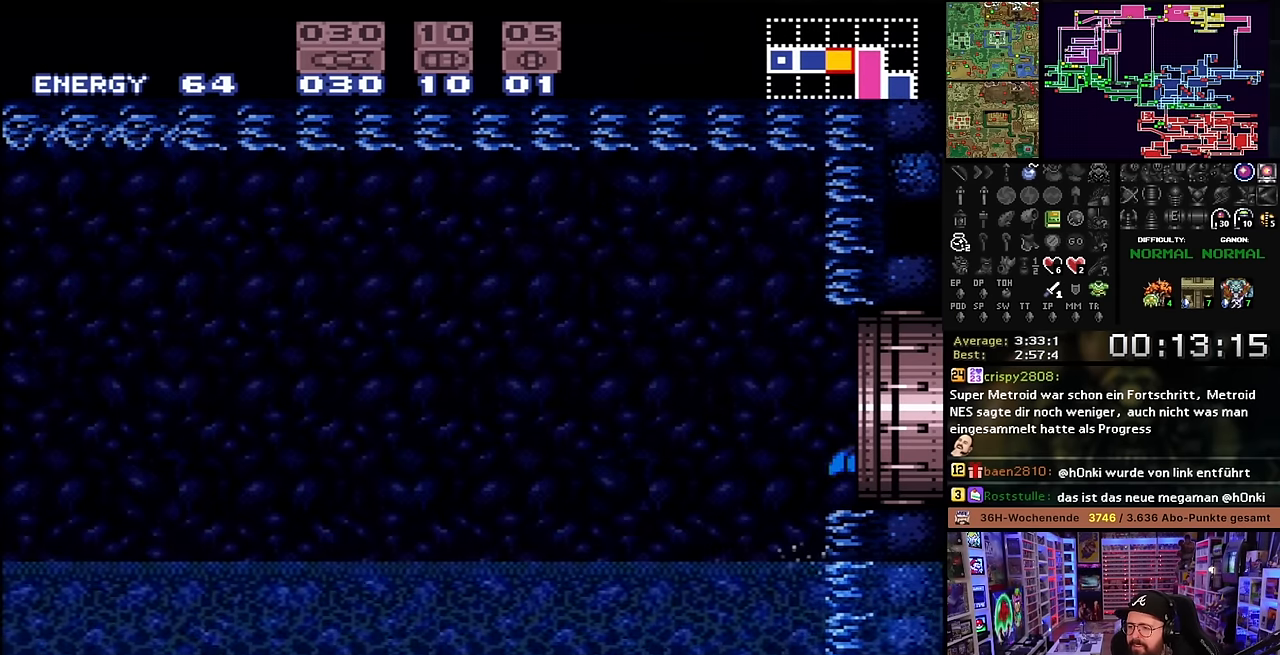
{"buttons": ["X"], "events": [[166, "DPAD_RIGHT", "up"], [383, "X", "down"]]}
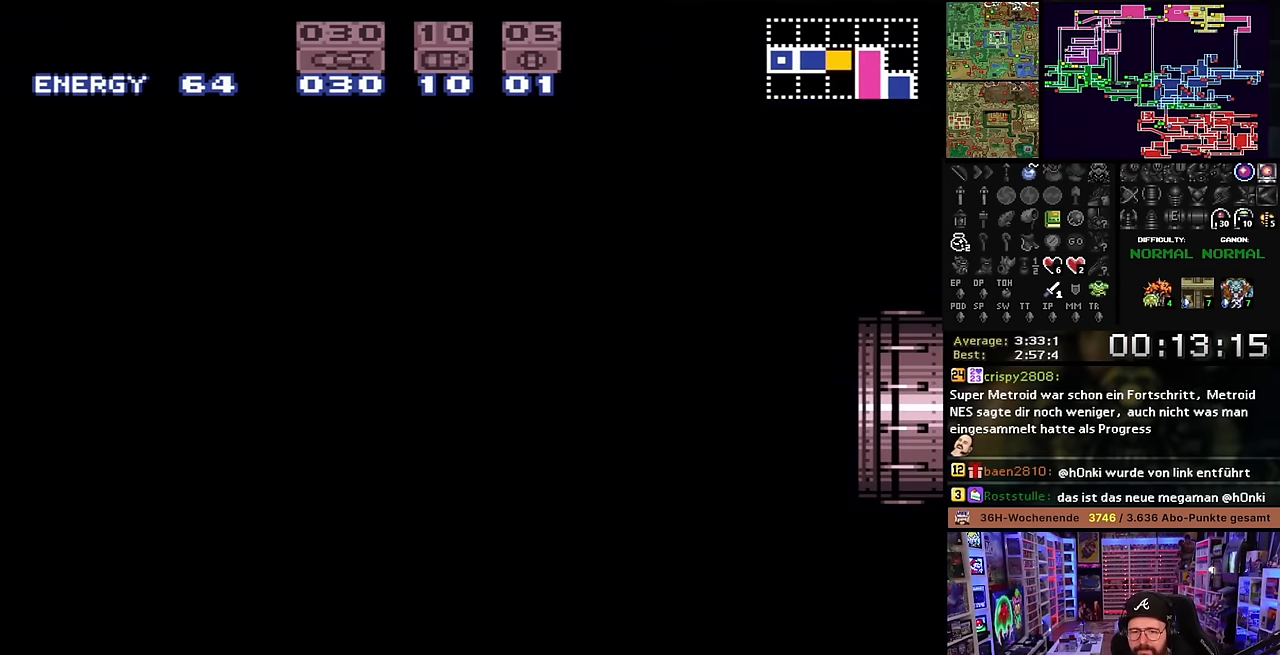
{"buttons": ["X", "DPAD_RIGHT"], "events": [[50, "DPAD_RIGHT", "down"]]}
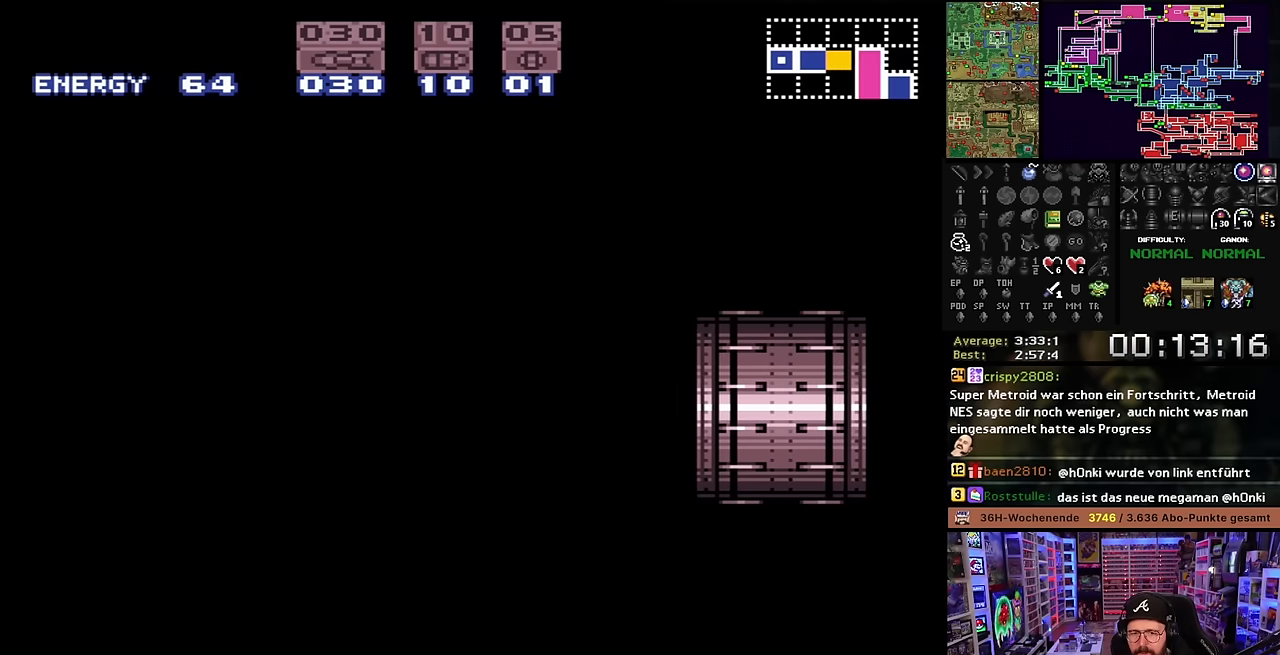
{"buttons": ["X", "DPAD_RIGHT"], "events": []}
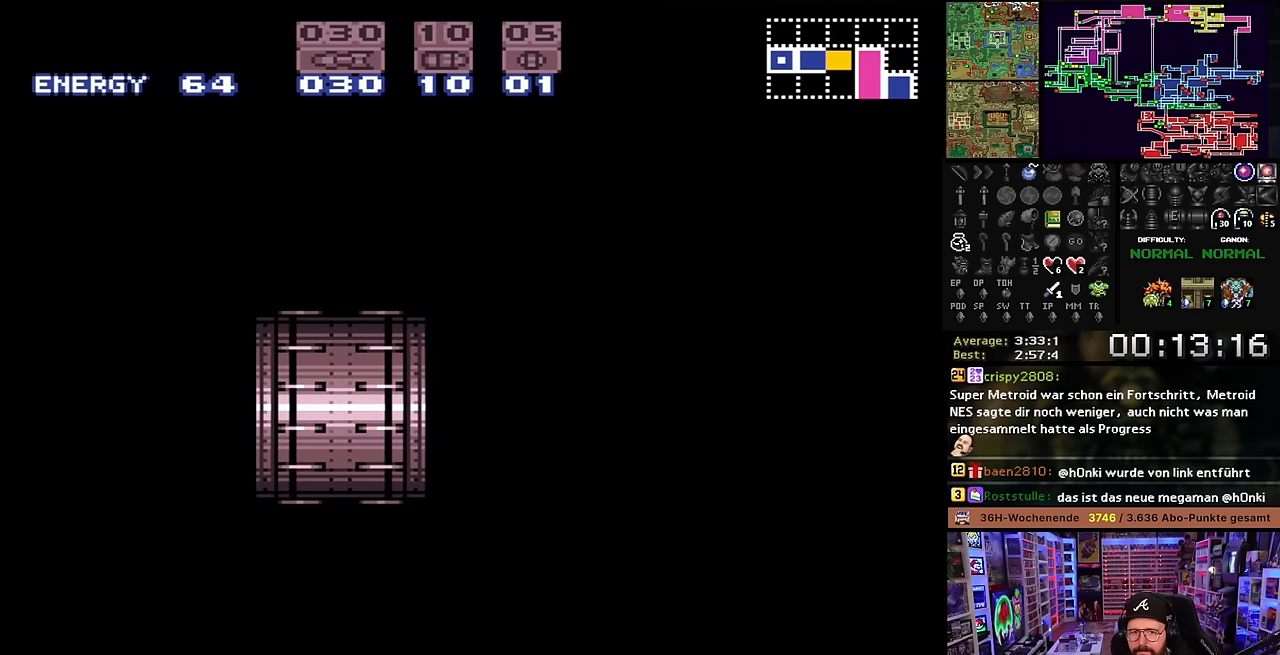
{"buttons": ["X", "DPAD_RIGHT"], "events": [[50, "DPAD_LEFT", "down"], [50, "DPAD_RIGHT", "up"], [50, "DPAD_UP", "down"], [50, "X", "up"], [67, "DPAD_LEFT", "up"], [67, "DPAD_RIGHT", "down"], [67, "DPAD_UP", "up"], [67, "X", "down"], [450, "DPAD_LEFT", "down"], [450, "DPAD_RIGHT", "up"], [450, "X", "up"], [483, "DPAD_LEFT", "up"], [483, "DPAD_RIGHT", "down"], [483, "X", "down"]]}
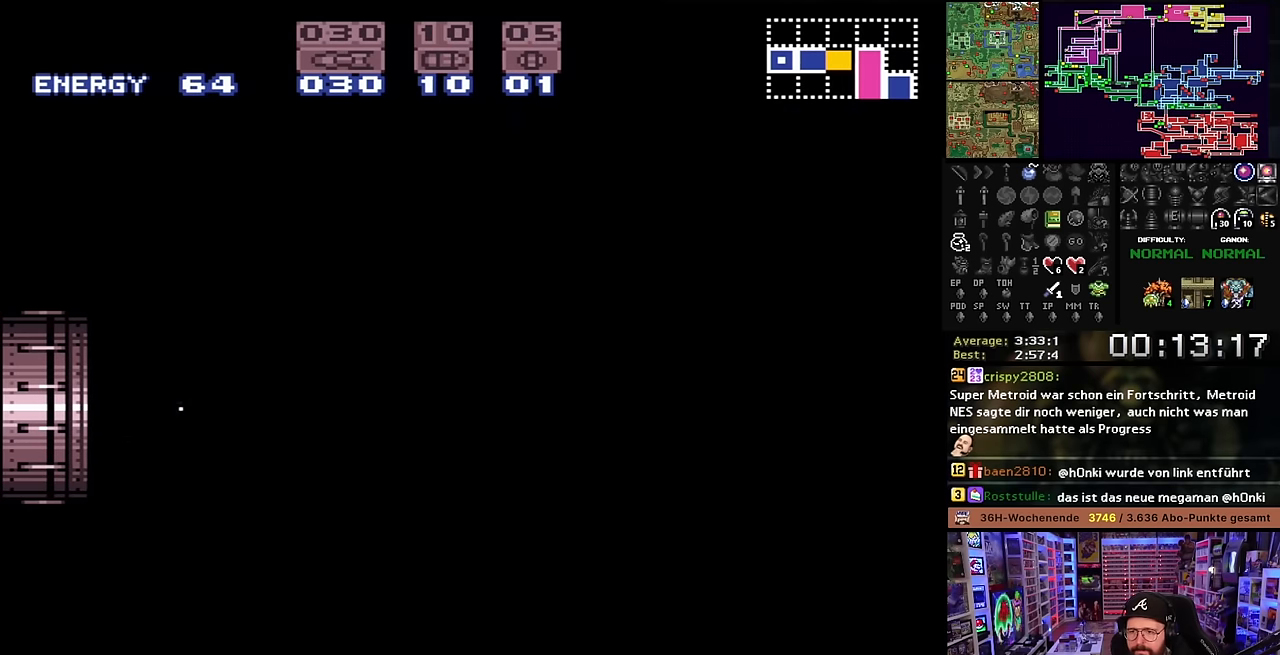
{"buttons": ["X", "DPAD_RIGHT"], "events": []}
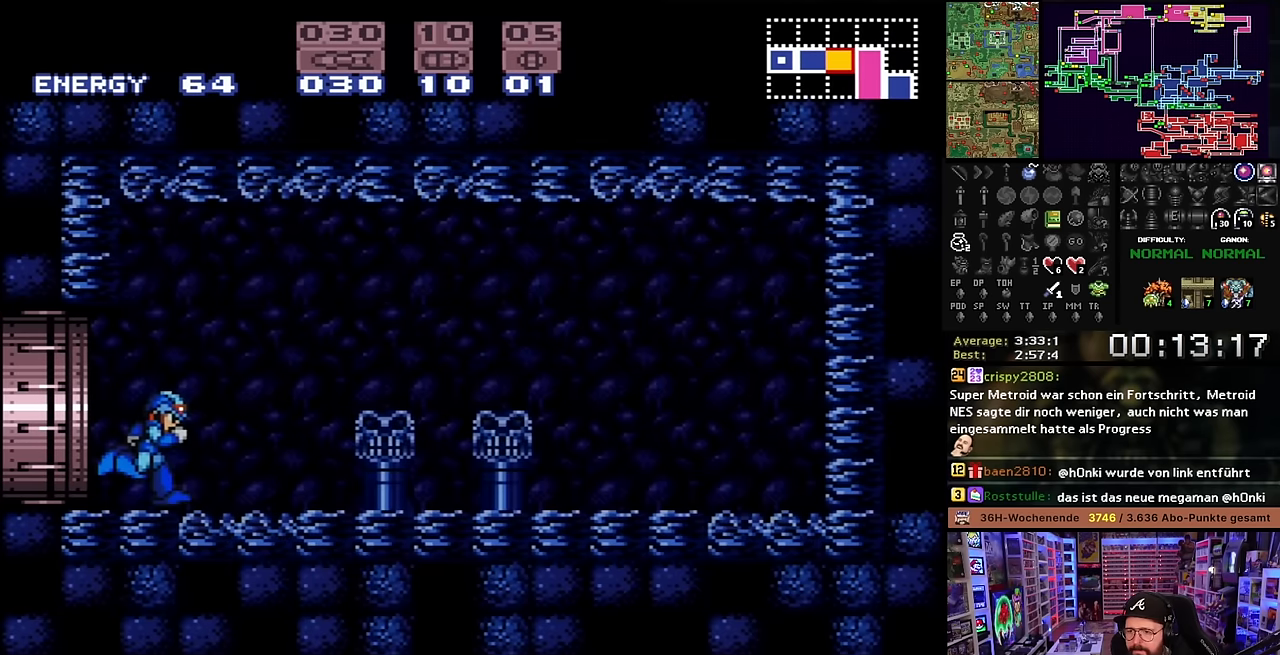
{"buttons": [], "events": [[417, "DPAD_LEFT", "down"], [417, "DPAD_RIGHT", "up"], [450, "X", "up"], [467, "DPAD_LEFT", "up"]]}
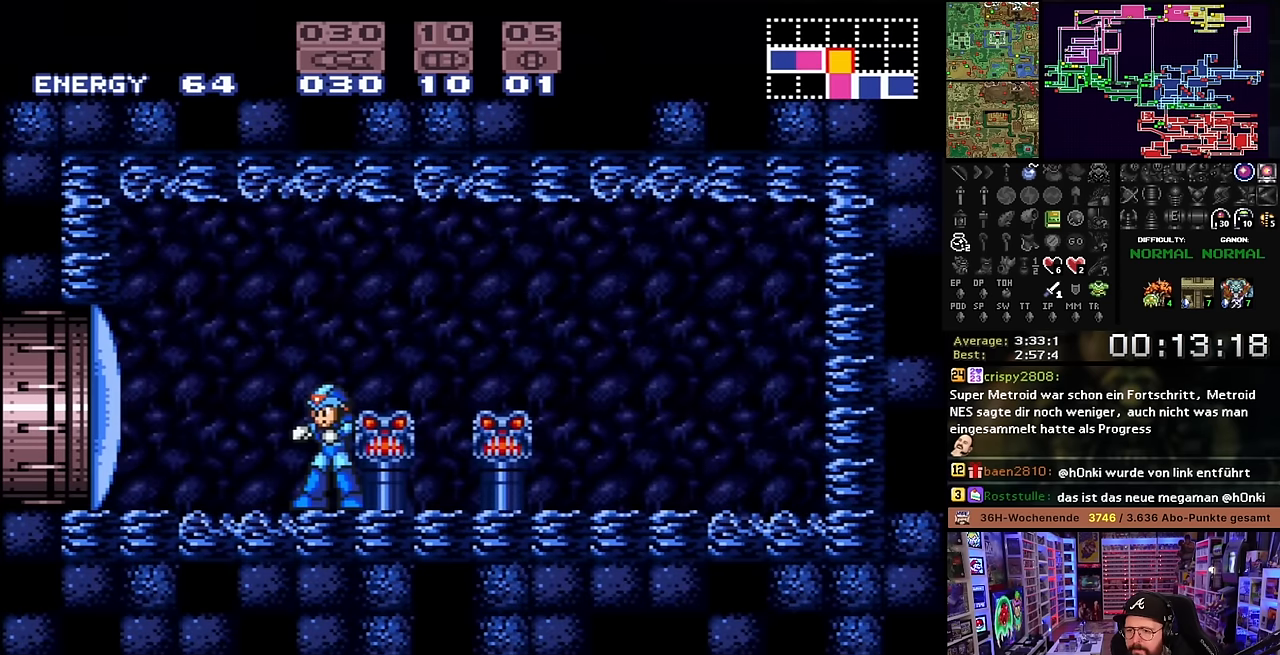
{"buttons": ["X"], "events": [[50, "Y", "down"], [83, "Y", "up"], [450, "X", "down"]]}
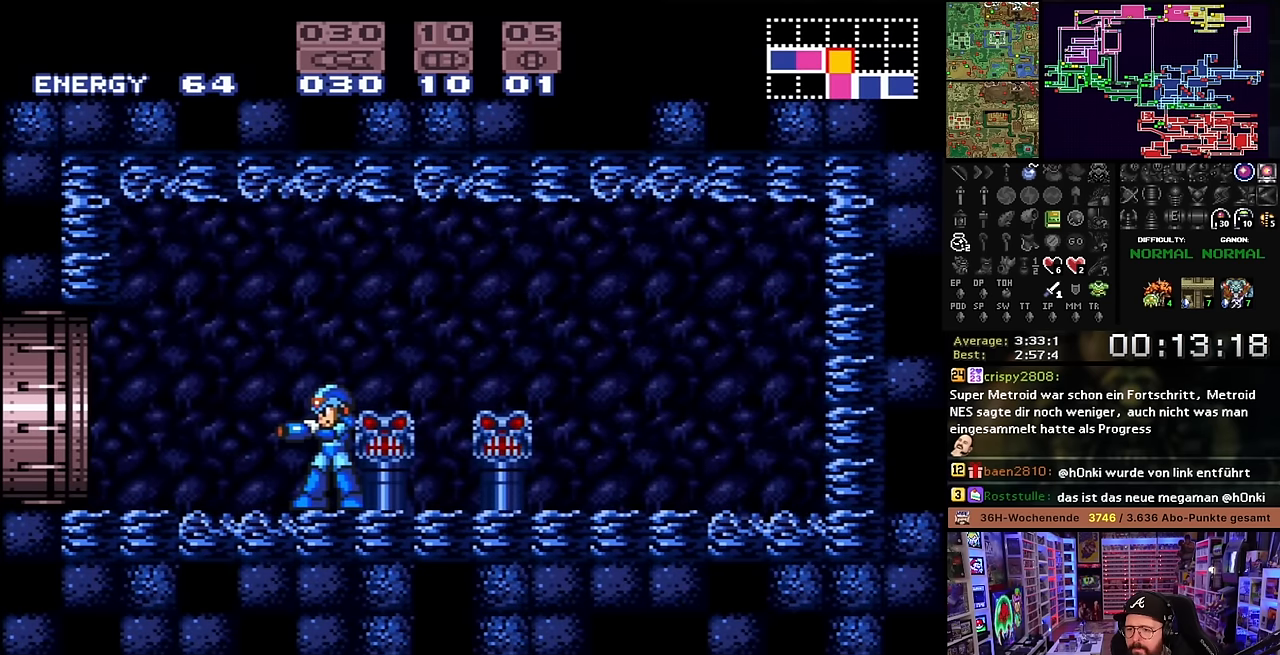
{"buttons": ["X", "DPAD_LEFT"], "events": [[417, "DPAD_LEFT", "down"]]}
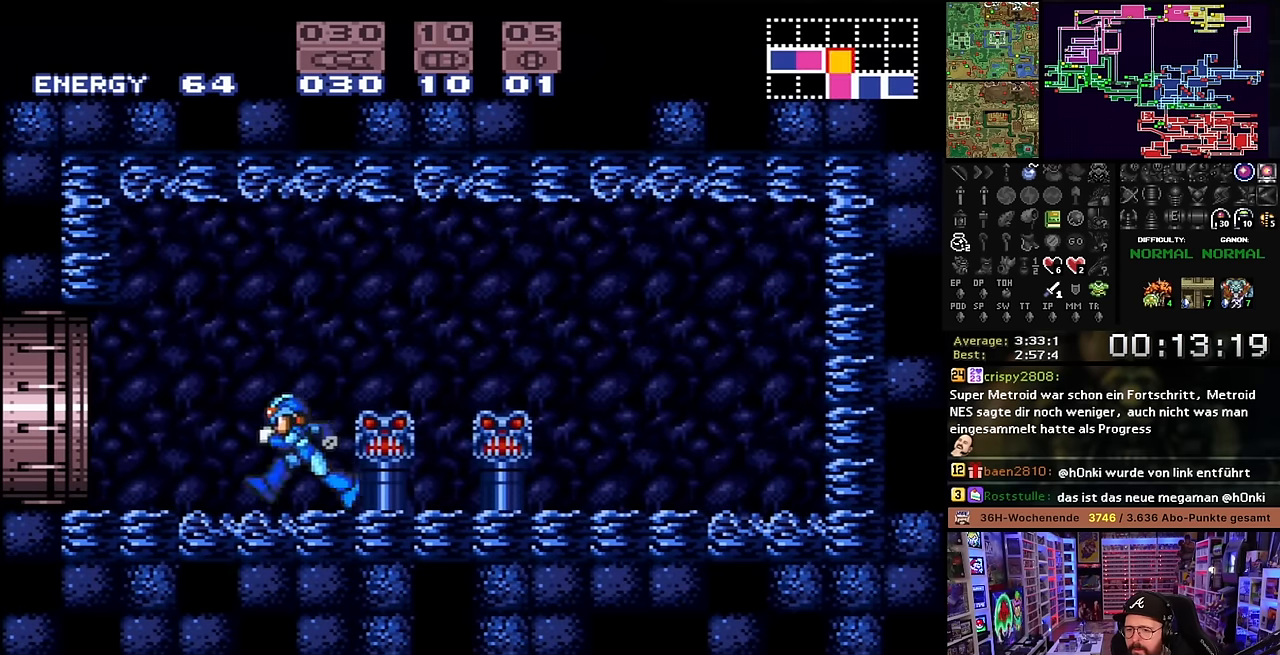
{"buttons": ["B", "X"], "events": [[250, "START", "down"], [250, "X", "up"], [267, "START", "up"], [267, "X", "down"], [300, "B", "down"], [367, "DPAD_LEFT", "up"]]}
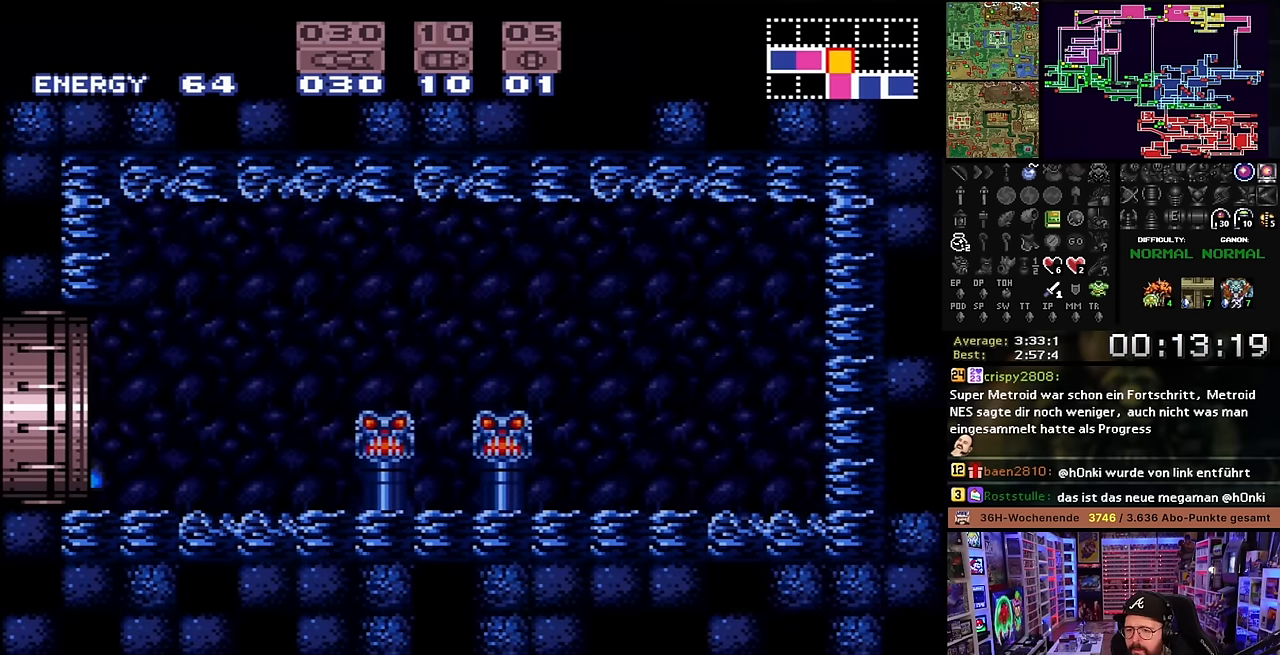
{"buttons": ["B", "X"], "events": [[167, "DPAD_LEFT", "down"], [167, "X", "up"], [200, "DPAD_LEFT", "up"], [200, "X", "down"]]}
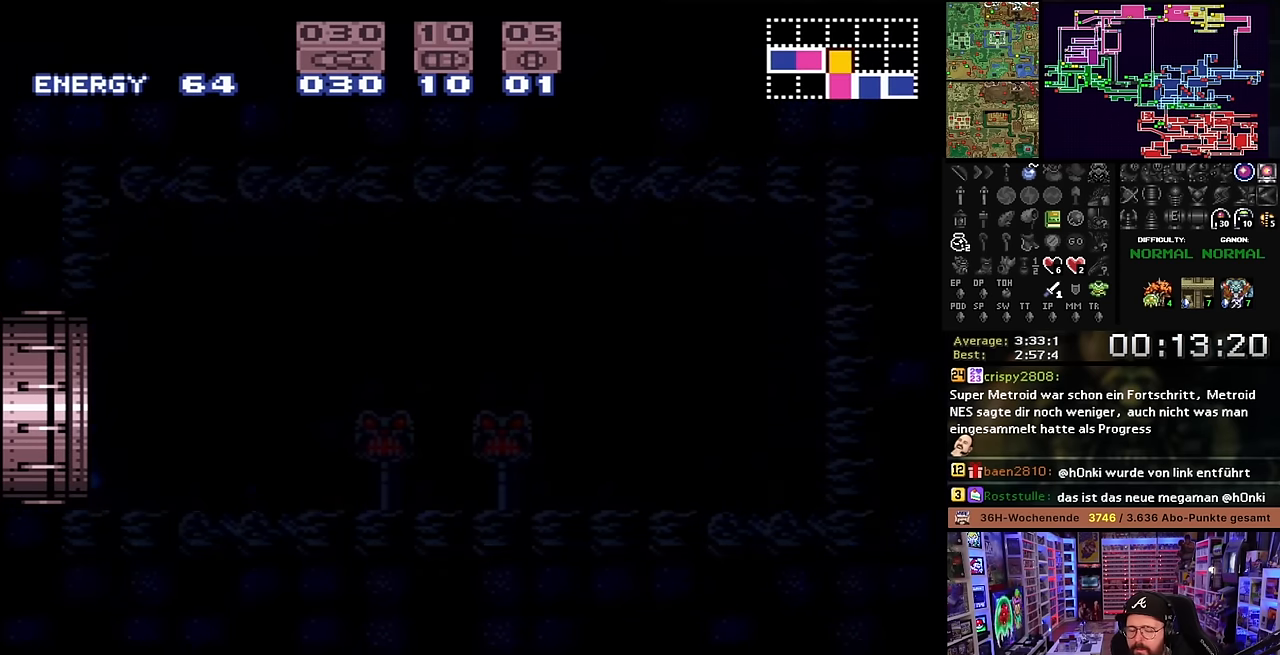
{"buttons": ["B", "X"], "events": []}
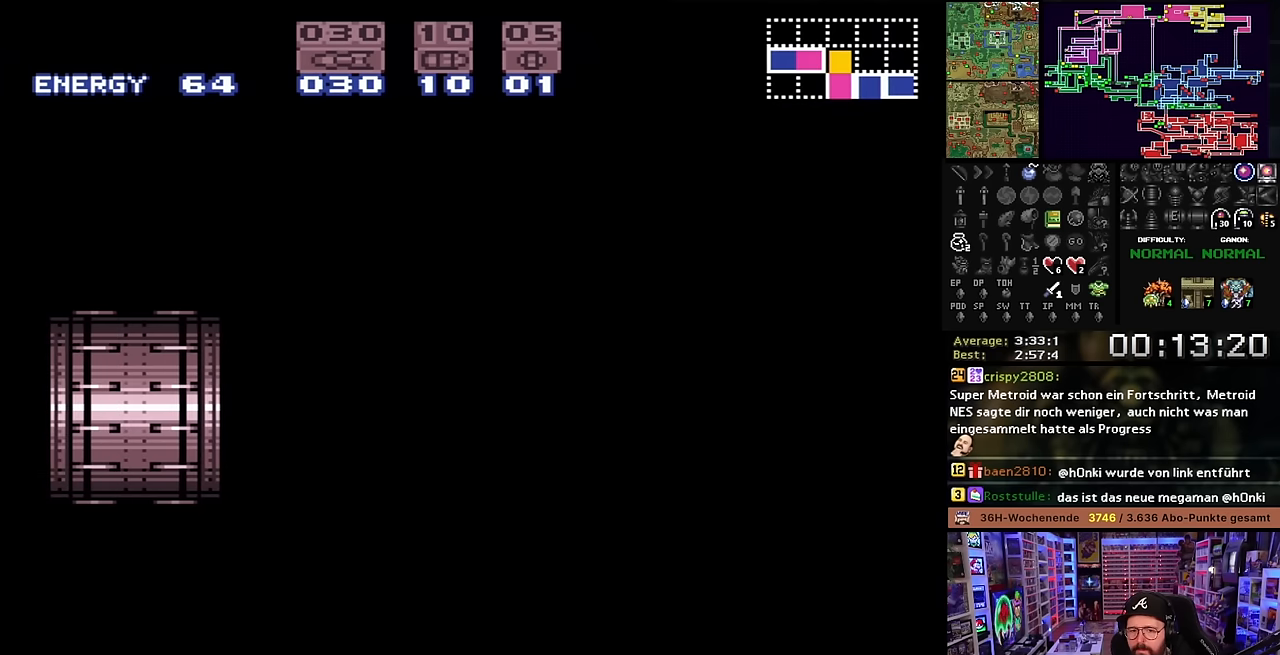
{"buttons": ["B", "X"], "events": []}
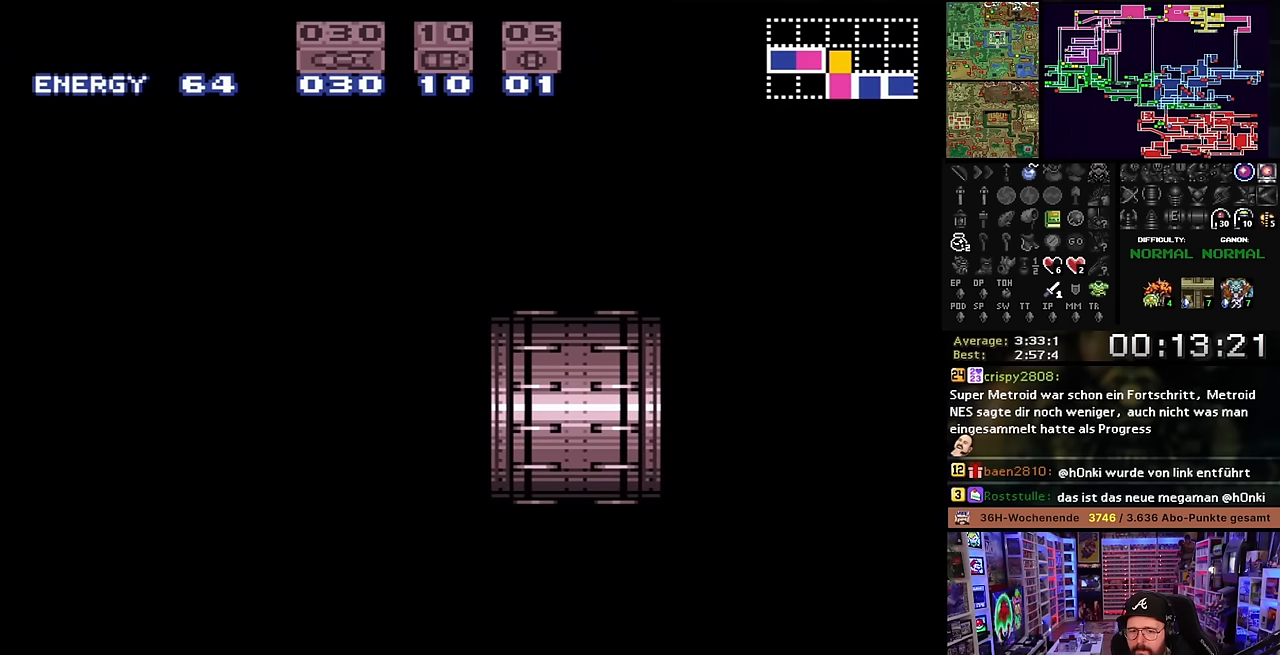
{"buttons": ["B", "X"], "events": []}
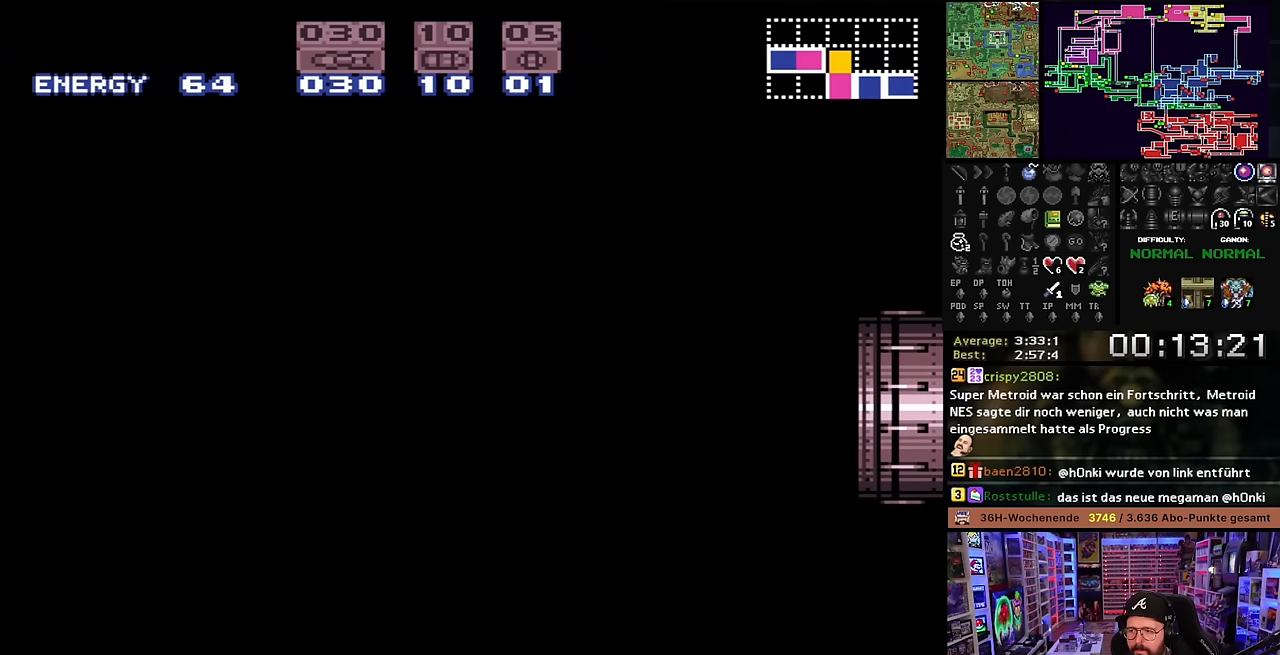
{"buttons": ["B", "X"], "events": [[467, "DPAD_LEFT", "down"], [467, "X", "up"], [483, "DPAD_LEFT", "up"], [483, "X", "down"]]}